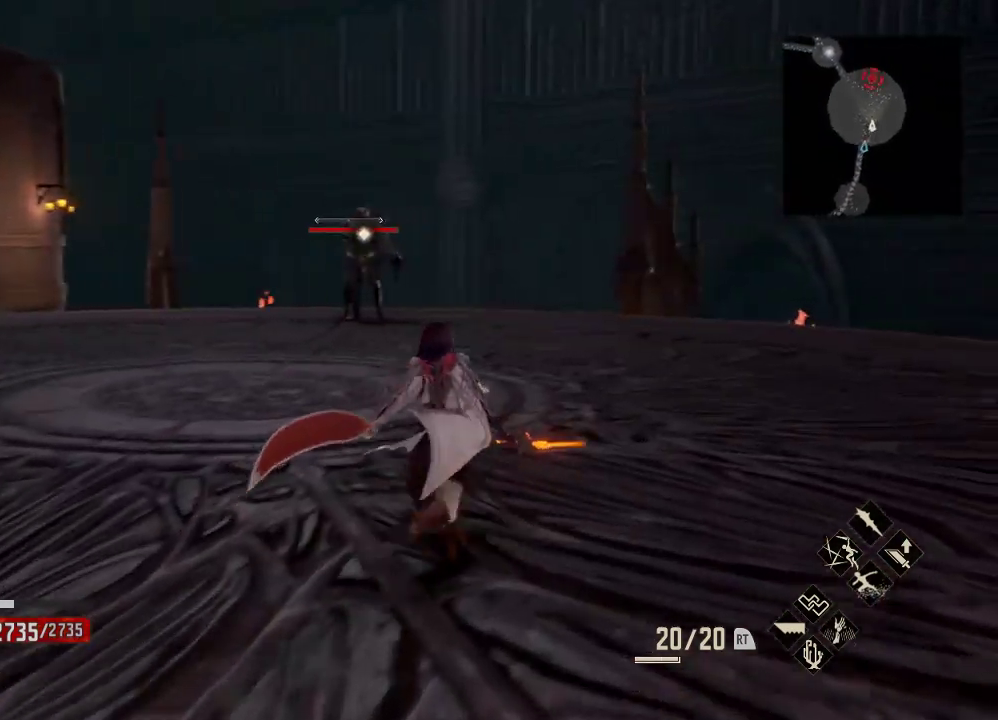
Gameplay with a controller (Xbox layout); each line is a JSON object with the inputs held at the frame after it (dt_ms = milliseconds from this image to that frame). "events" lists button and stick changes between this image and that frame as [ms after this image, input, new state], when the widget could be followed in between.
{"dt_ms": 500, "buttons": ["R1"], "left_stick": "up-right", "right_stick": "center", "events": [[100, "right_stick", "down-left"], [300, "right_stick", "left"], [400, "right_stick", "center"]]}
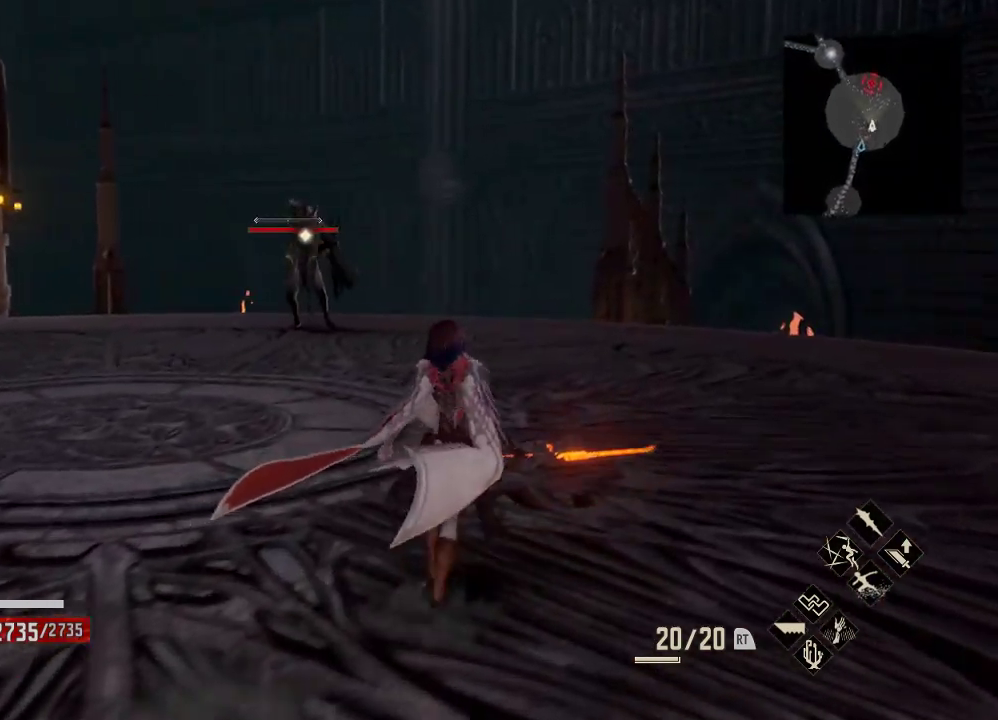
{"dt_ms": 500, "buttons": [], "left_stick": "up-right", "right_stick": "center", "events": [[100, "R1", "up"]]}
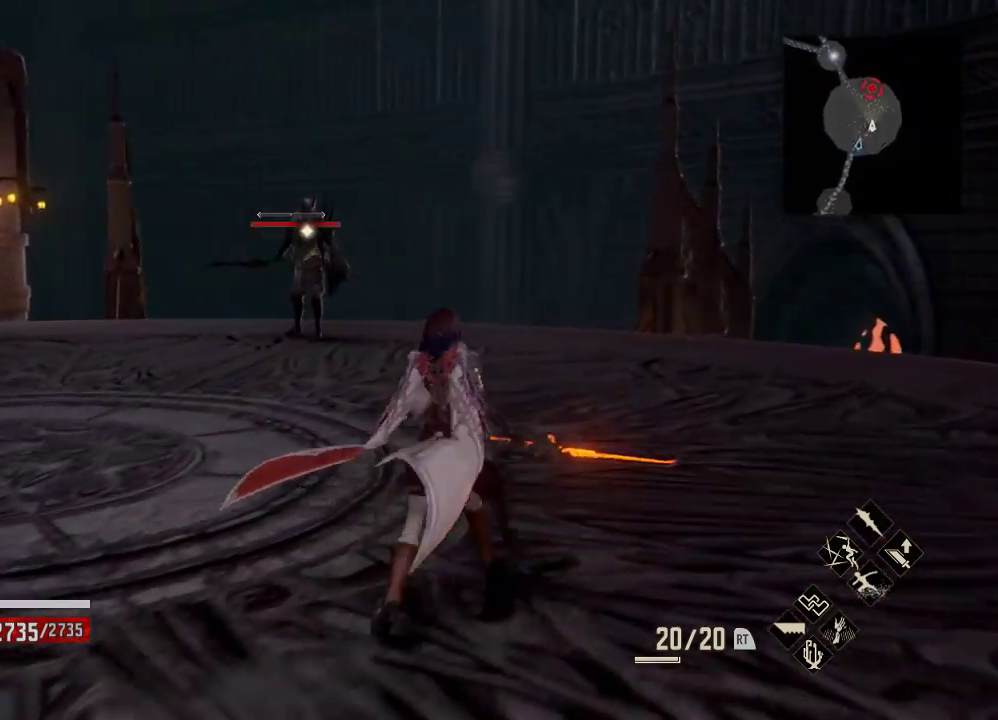
{"dt_ms": 500, "buttons": [], "left_stick": "up-right", "right_stick": "center", "events": []}
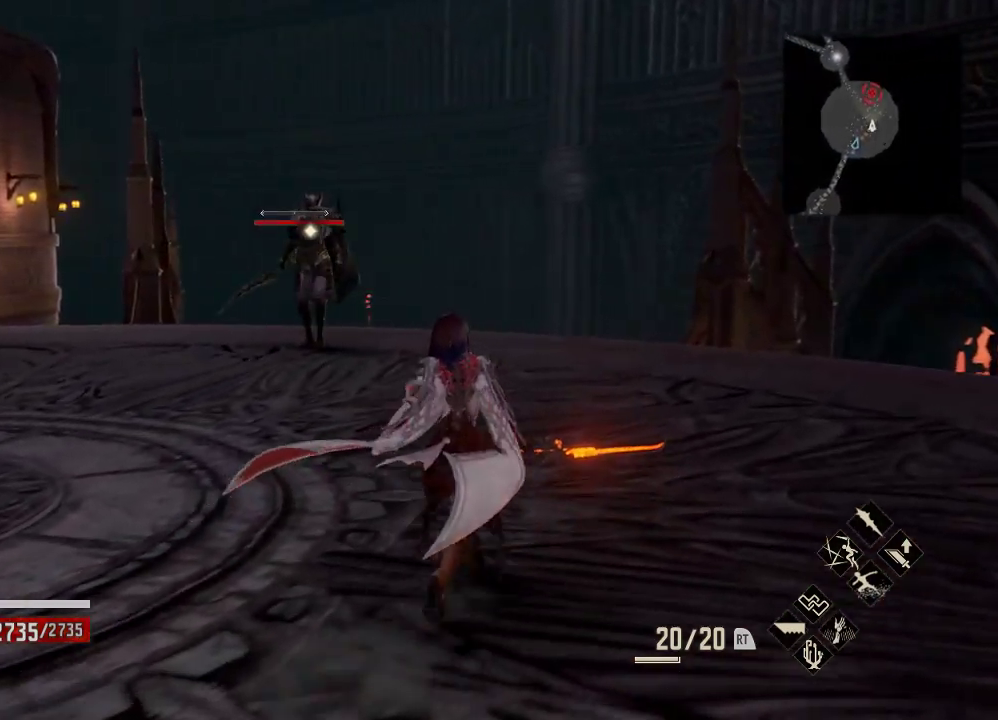
{"dt_ms": 500, "buttons": [], "left_stick": "up-right", "right_stick": "center", "events": []}
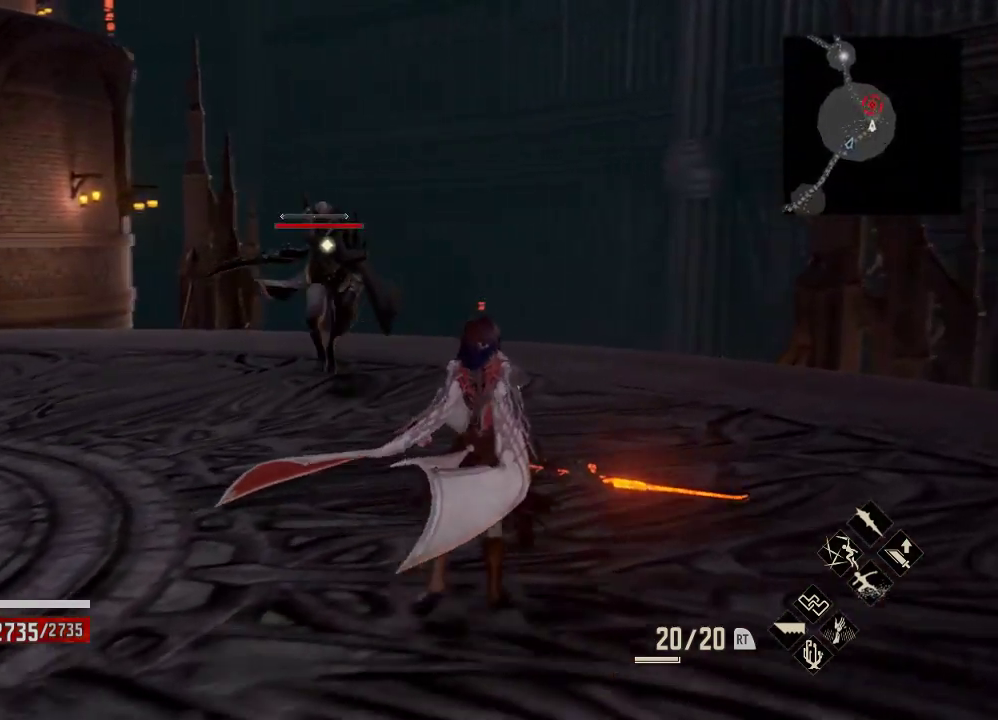
{"dt_ms": 500, "buttons": [], "left_stick": "up-right", "right_stick": "center"}
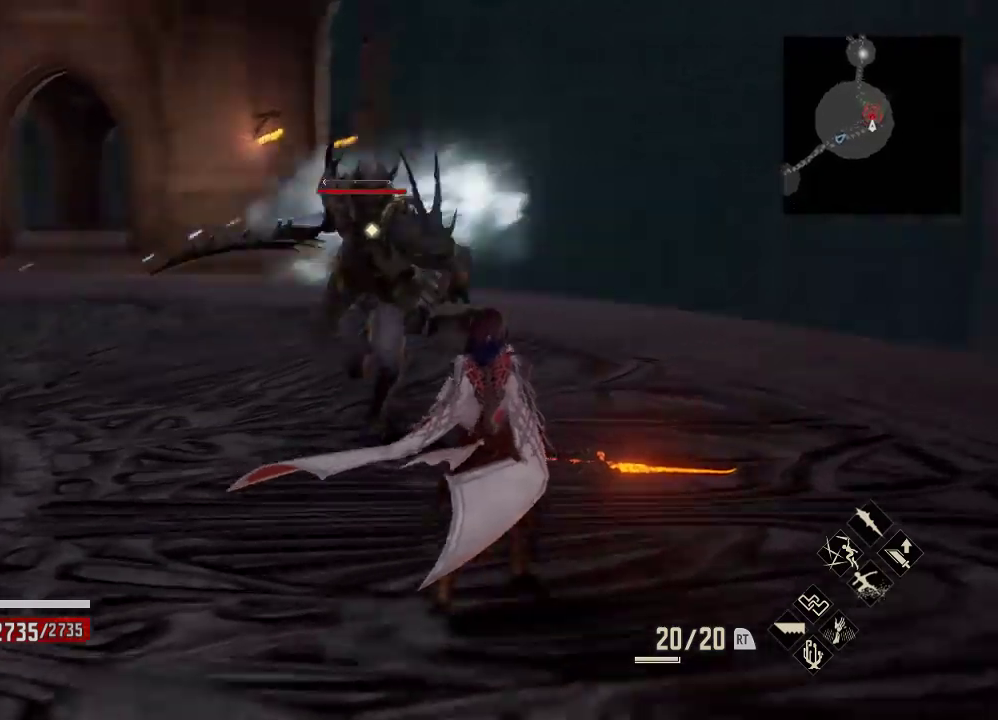
{"dt_ms": 500, "buttons": [], "left_stick": "up-right", "right_stick": "center", "events": [[100, "right_stick", "down"], [167, "right_stick", "center"], [333, "X", "down"], [467, "X", "up"]]}
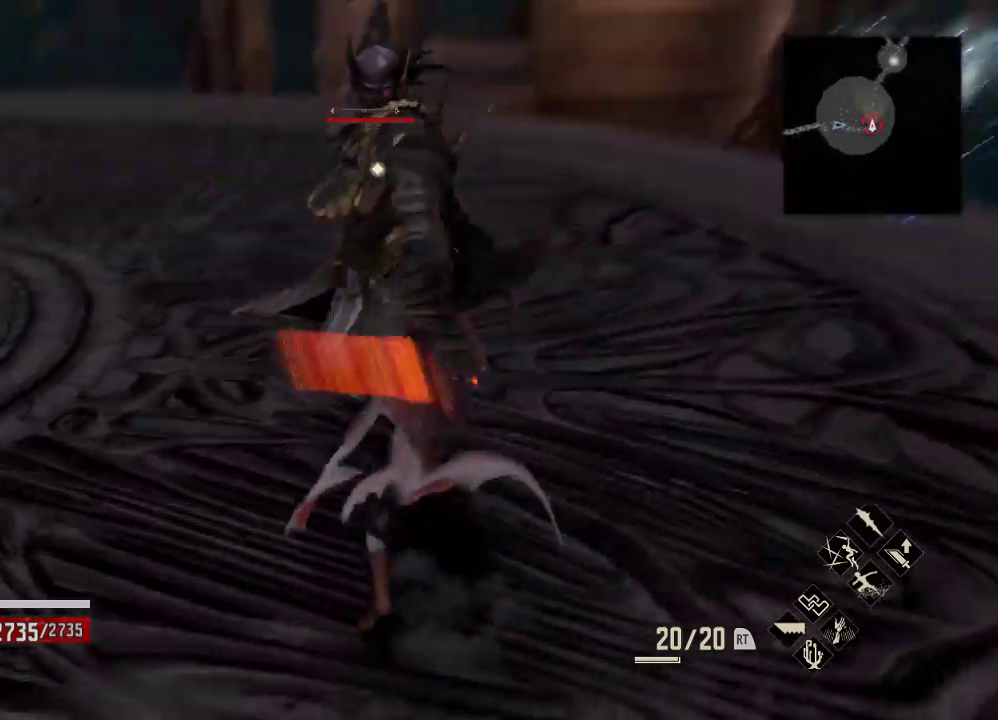
{"dt_ms": 500, "buttons": [], "left_stick": "up-right", "right_stick": "center", "events": [[200, "A", "down"], [367, "A", "up"], [367, "right_stick", "up"], [433, "right_stick", "center"]]}
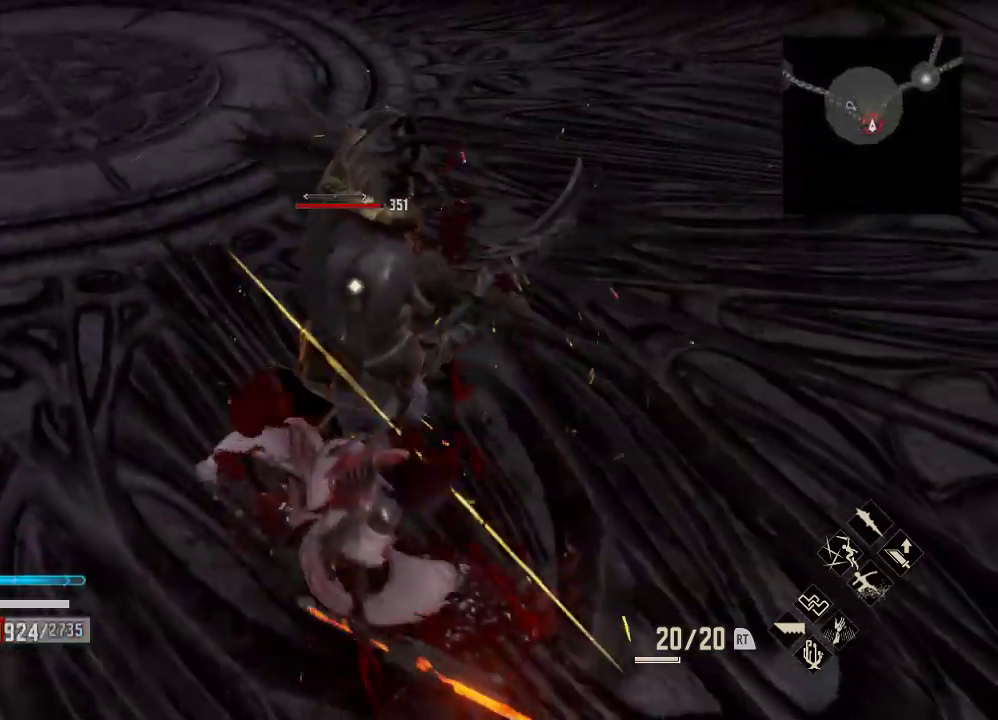
{"dt_ms": 500, "buttons": [], "left_stick": "up-right", "right_stick": "center", "events": [[367, "A", "down"], [500, "A", "up"]]}
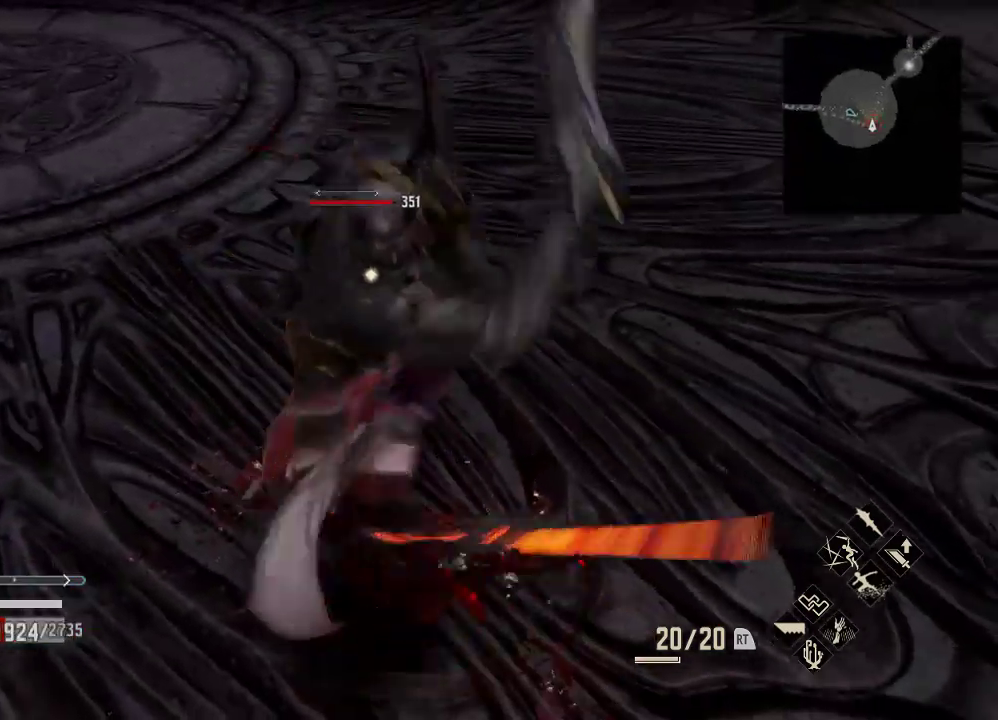
{"dt_ms": 500, "buttons": [], "left_stick": "up-right", "right_stick": "center", "events": []}
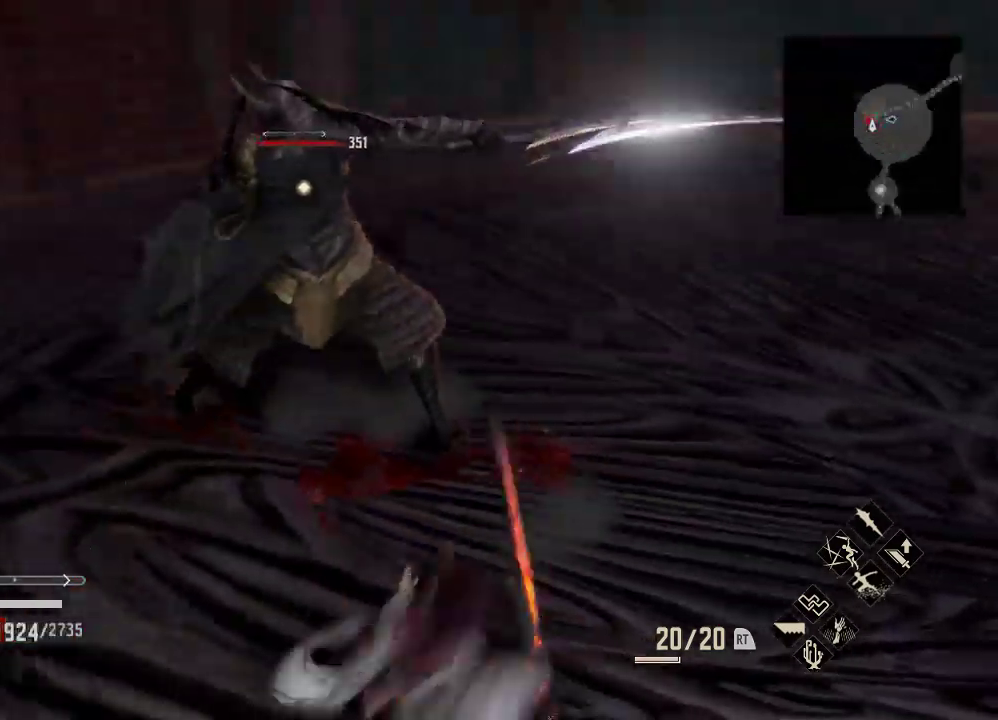
{"dt_ms": 500, "buttons": ["X"], "left_stick": "up", "right_stick": "center", "events": [[467, "X", "down"], [467, "left_stick", "up"]]}
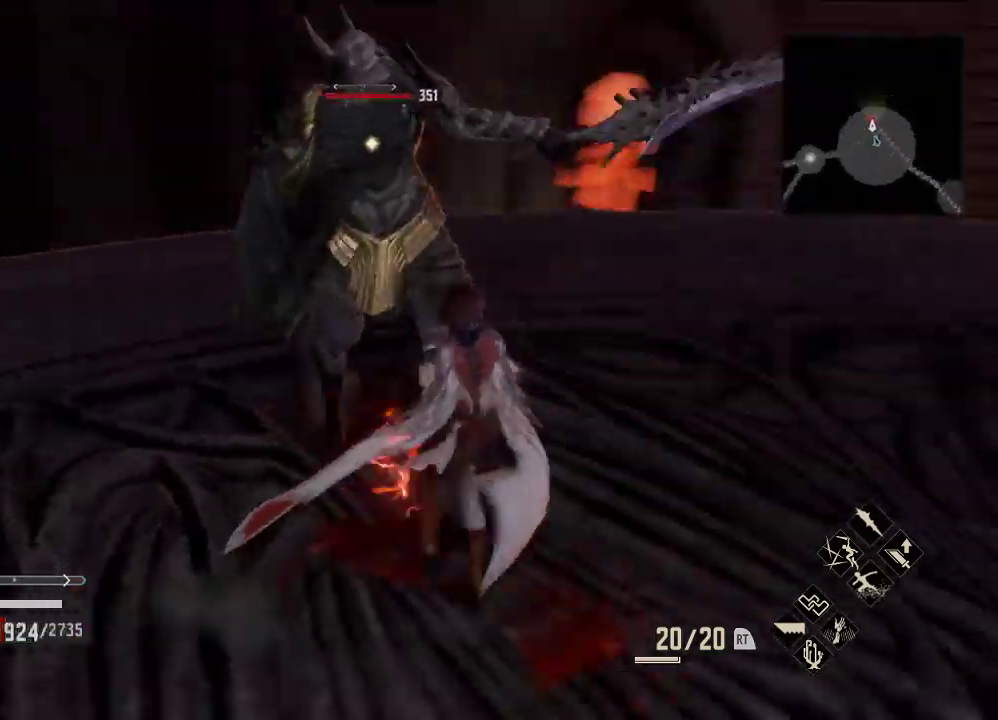
{"dt_ms": 1000, "buttons": [], "left_stick": "center", "right_stick": "center"}
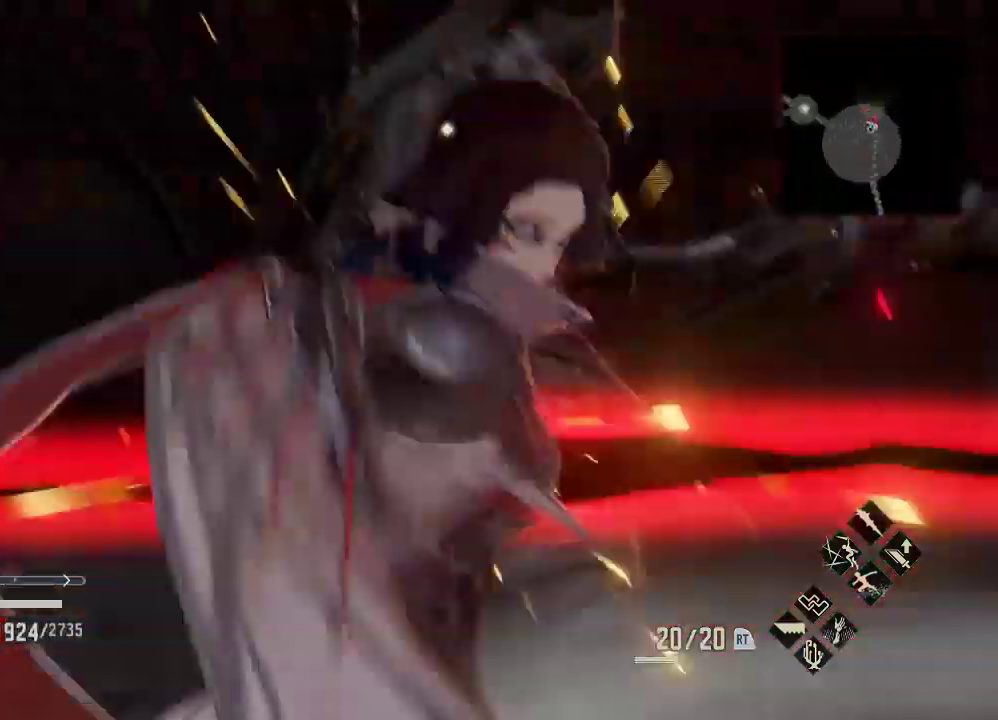
{"dt_ms": 500, "buttons": [], "left_stick": "center", "right_stick": "center"}
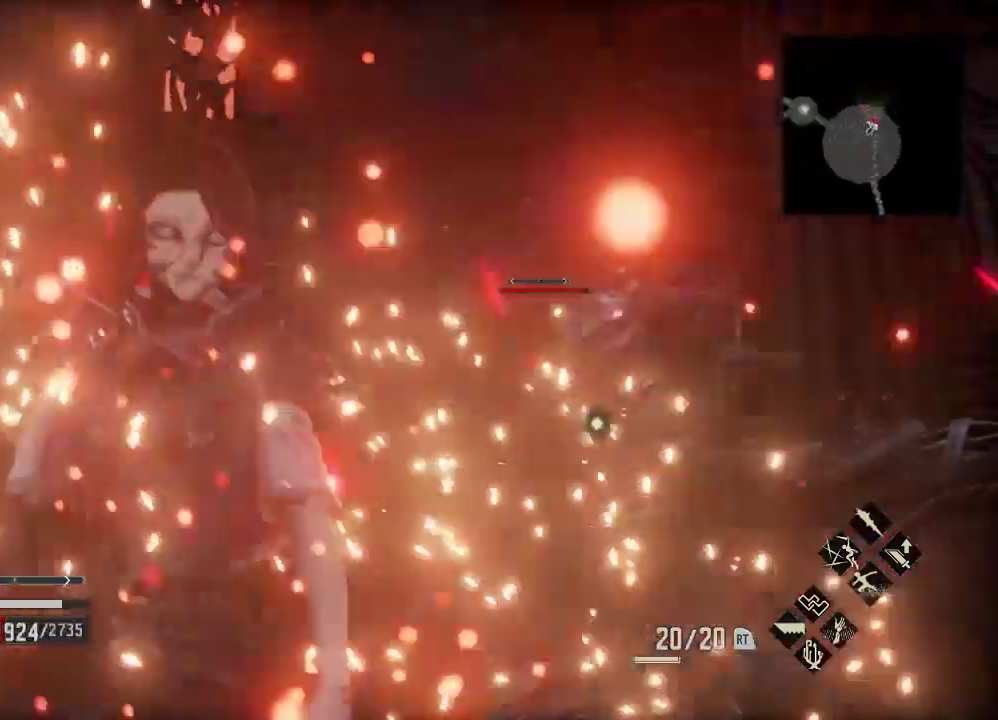
{"dt_ms": 1000, "buttons": [], "left_stick": "center", "right_stick": "center"}
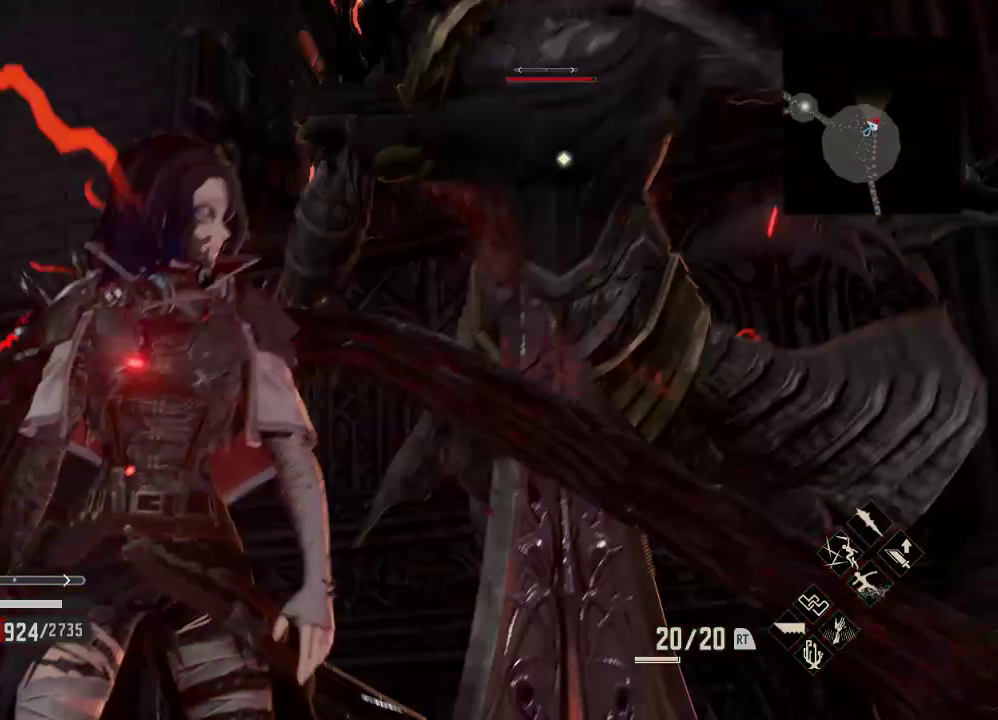
{"dt_ms": 500, "buttons": [], "left_stick": "center", "right_stick": "center", "events": []}
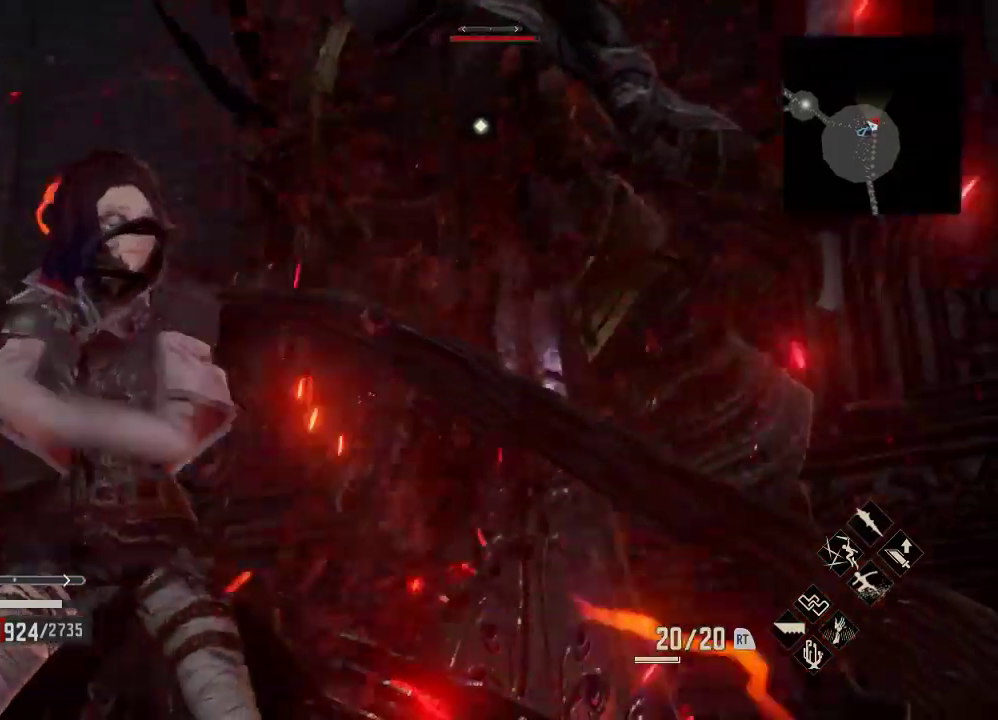
{"dt_ms": 500, "buttons": [], "left_stick": "center", "right_stick": "center", "events": []}
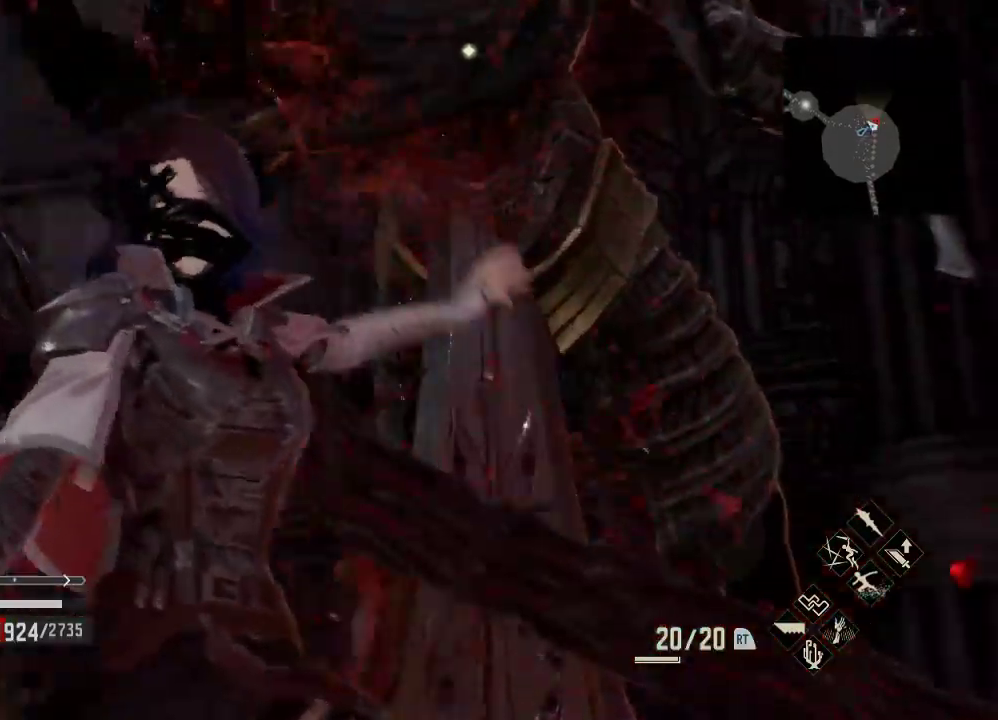
{"dt_ms": 500, "buttons": [], "left_stick": "center", "right_stick": "center", "events": []}
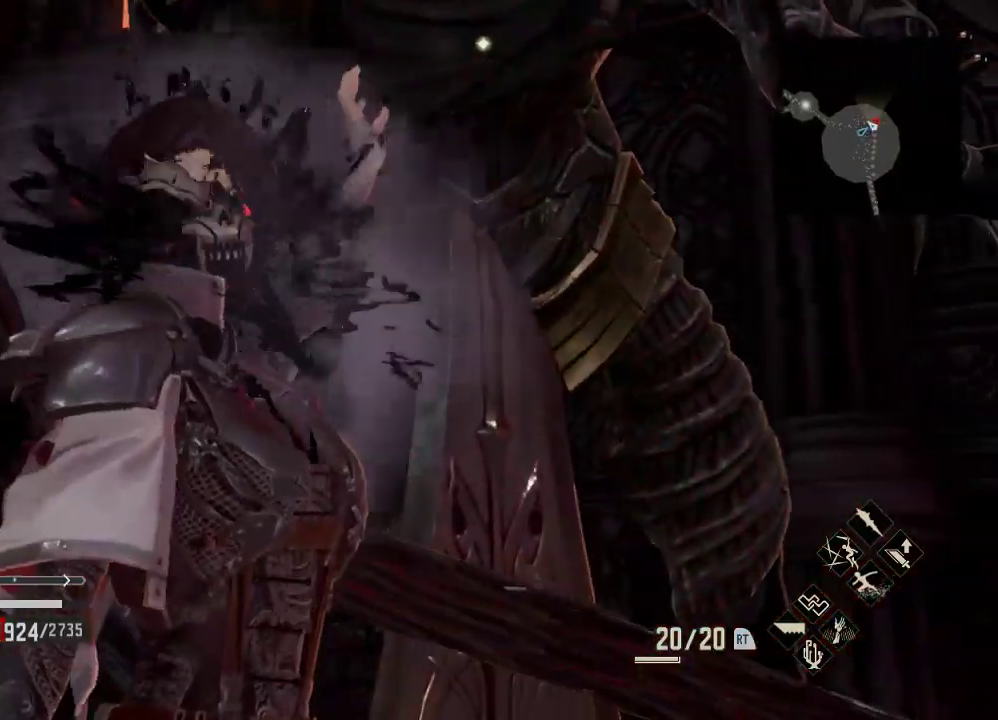
{"dt_ms": 500, "buttons": [], "left_stick": "center", "right_stick": "center", "events": []}
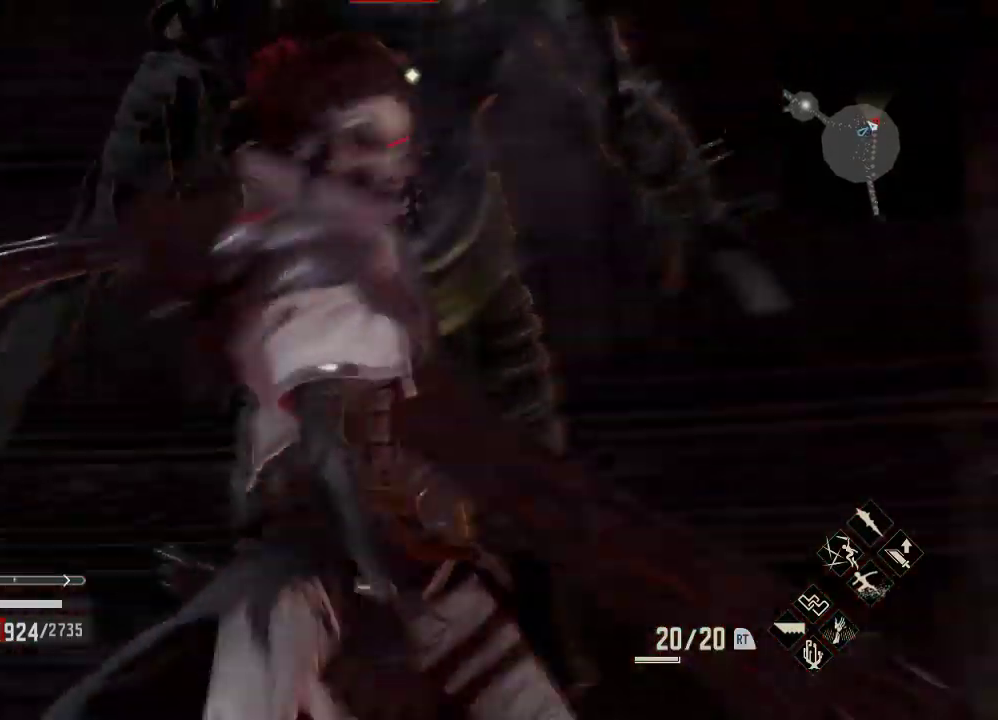
{"dt_ms": 500, "buttons": [], "left_stick": "center", "right_stick": "center", "events": []}
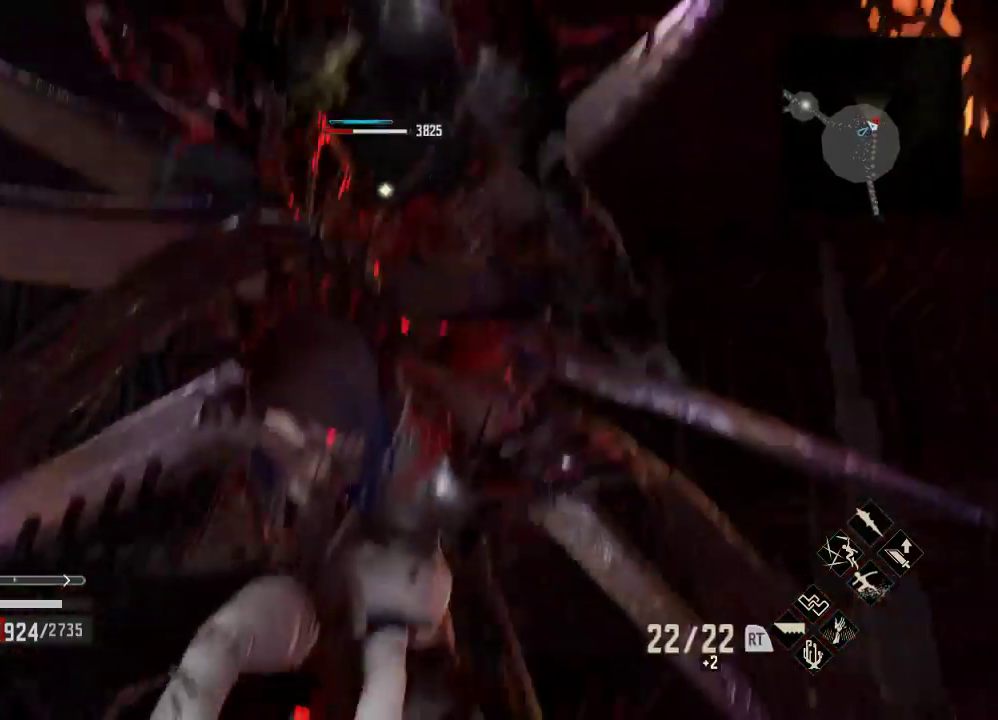
{"dt_ms": 500, "buttons": [], "left_stick": "center", "right_stick": "center", "events": []}
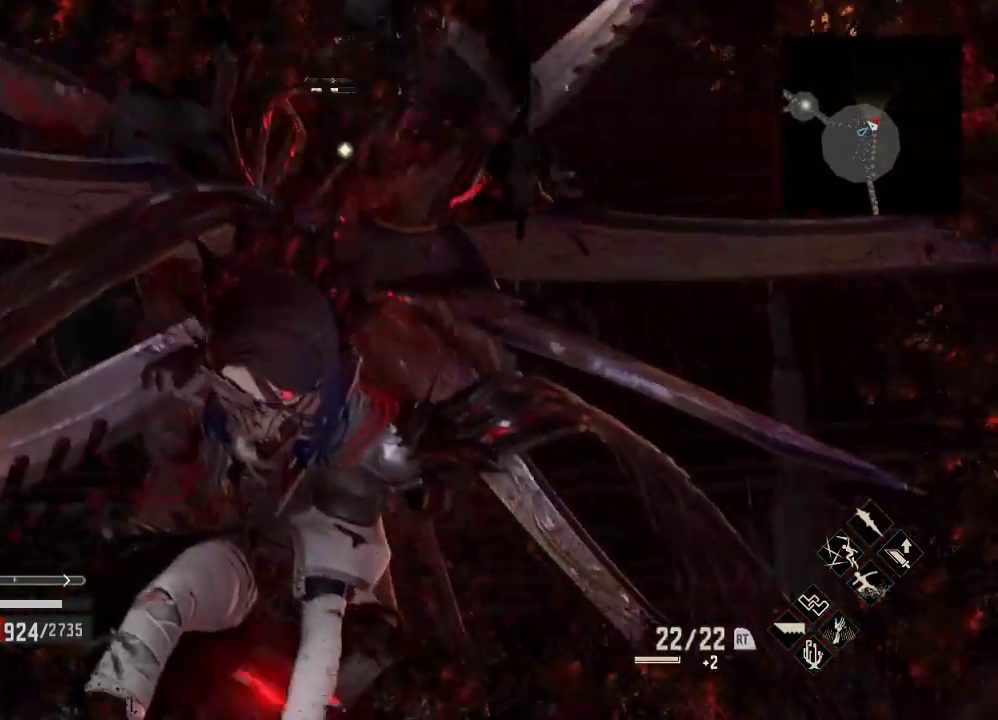
{"dt_ms": 500, "buttons": [], "left_stick": "center", "right_stick": "down", "events": [[333, "right_stick", "right"], [400, "right_stick", "down"]]}
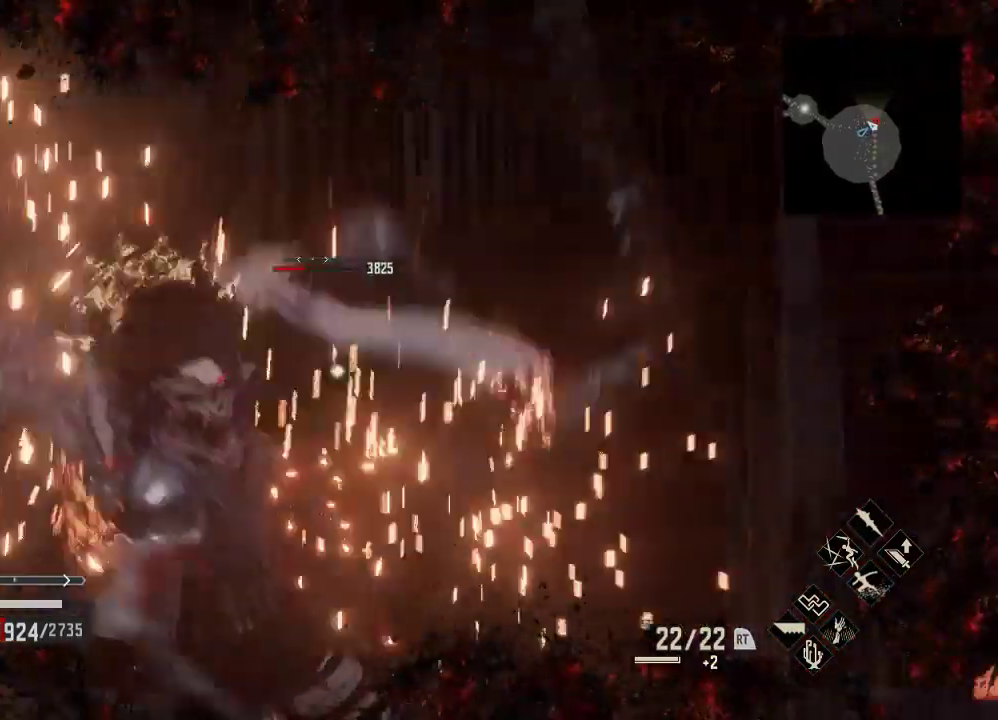
{"dt_ms": 500, "buttons": [], "left_stick": "center", "right_stick": "center", "events": [[67, "right_stick", "center"]]}
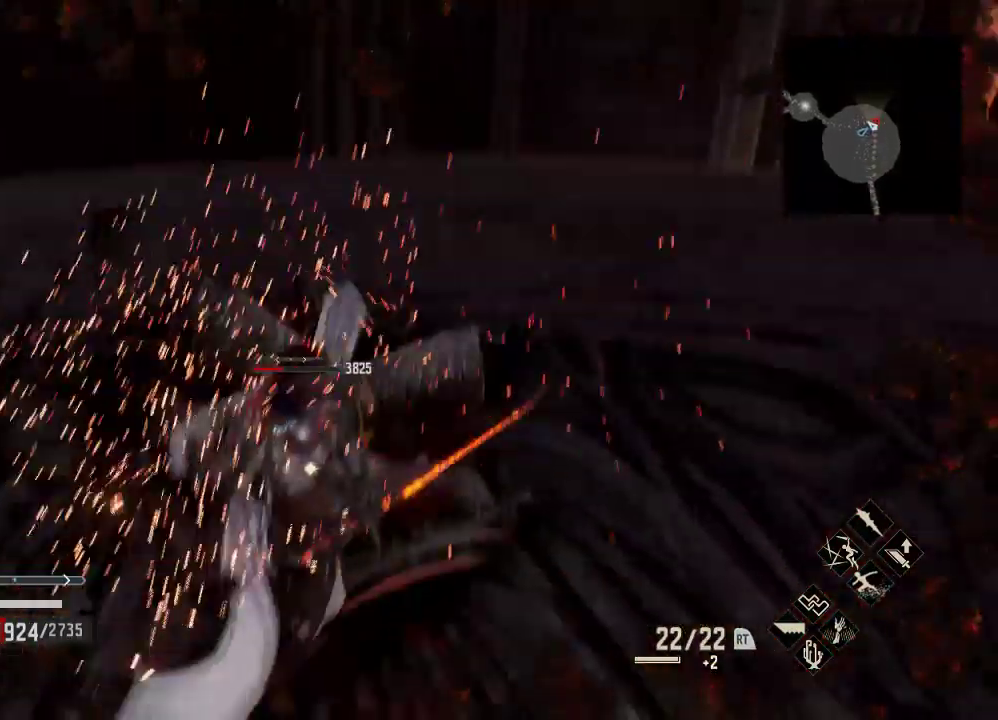
{"dt_ms": 500, "buttons": ["X"], "left_stick": "up-right", "right_stick": "center", "events": [[167, "left_stick", "up-right"], [333, "X", "down"]]}